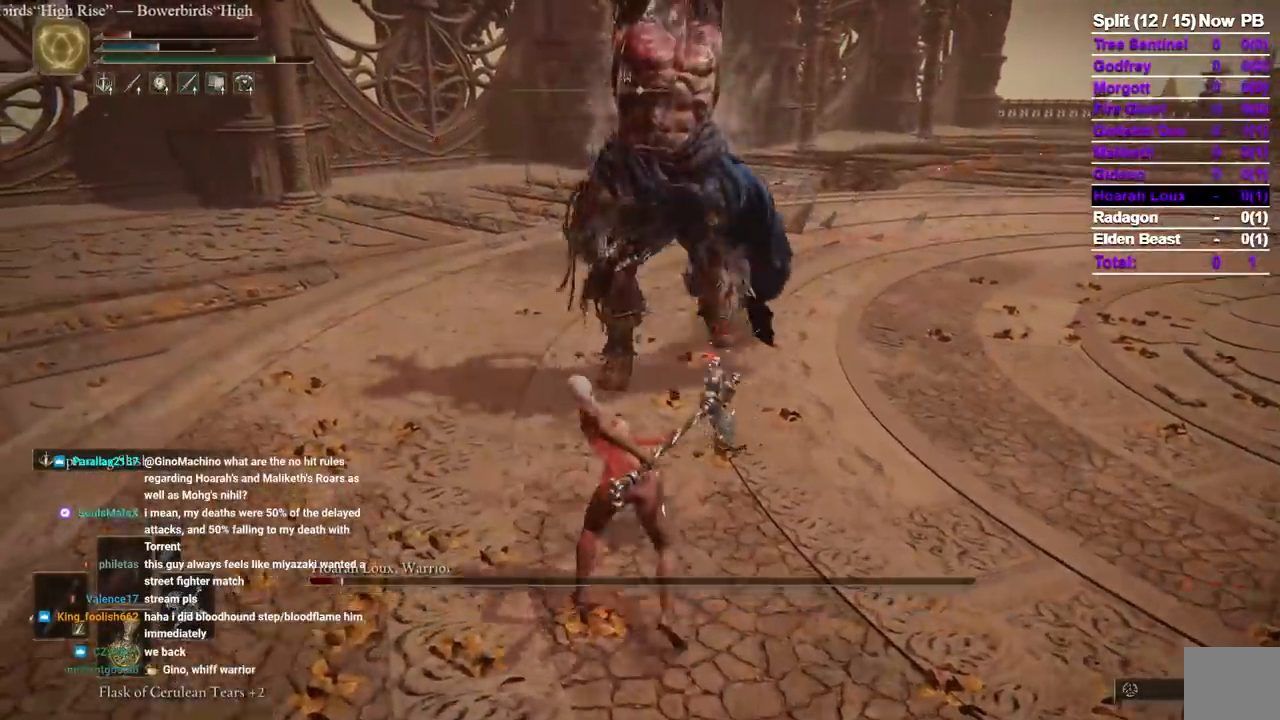
Gameplay with a controller (Xbox layout); each line is a JSON object with the inputs held at the frame after it (dt_ms = milliseconds from this image to that frame). "events" lists button and stick changes between this image and that frame as [ms after this image, input, new state], when the widget could be followed in between. Not read: R2 SELECT START X.
{"dt_ms": 1000, "buttons": ["B"], "left_stick": "down", "right_stick": "center"}
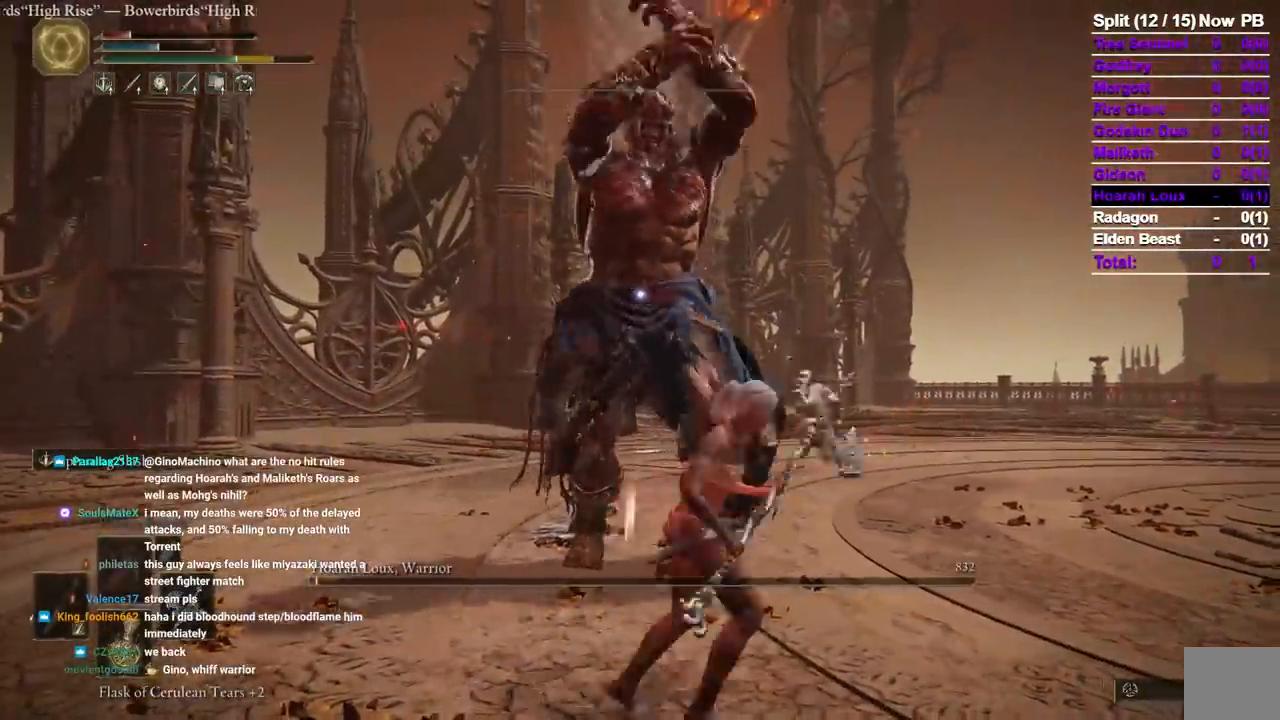
{"dt_ms": 500, "buttons": ["B"], "left_stick": "down", "right_stick": "center", "events": [[350, "DPAD_RIGHT", "down"], [367, "DPAD_LEFT", "down"], [500, "DPAD_LEFT", "up"], [500, "DPAD_RIGHT", "up"]]}
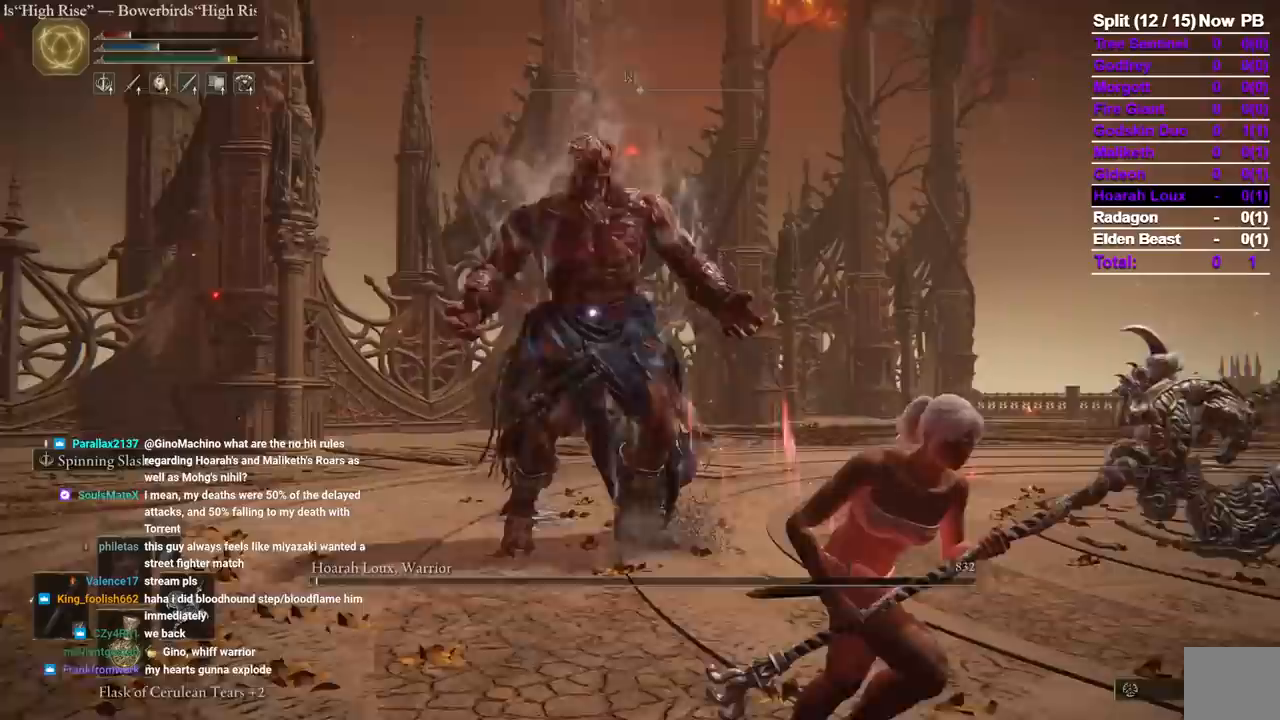
{"dt_ms": 500, "buttons": ["B"], "left_stick": "down", "right_stick": "center", "events": []}
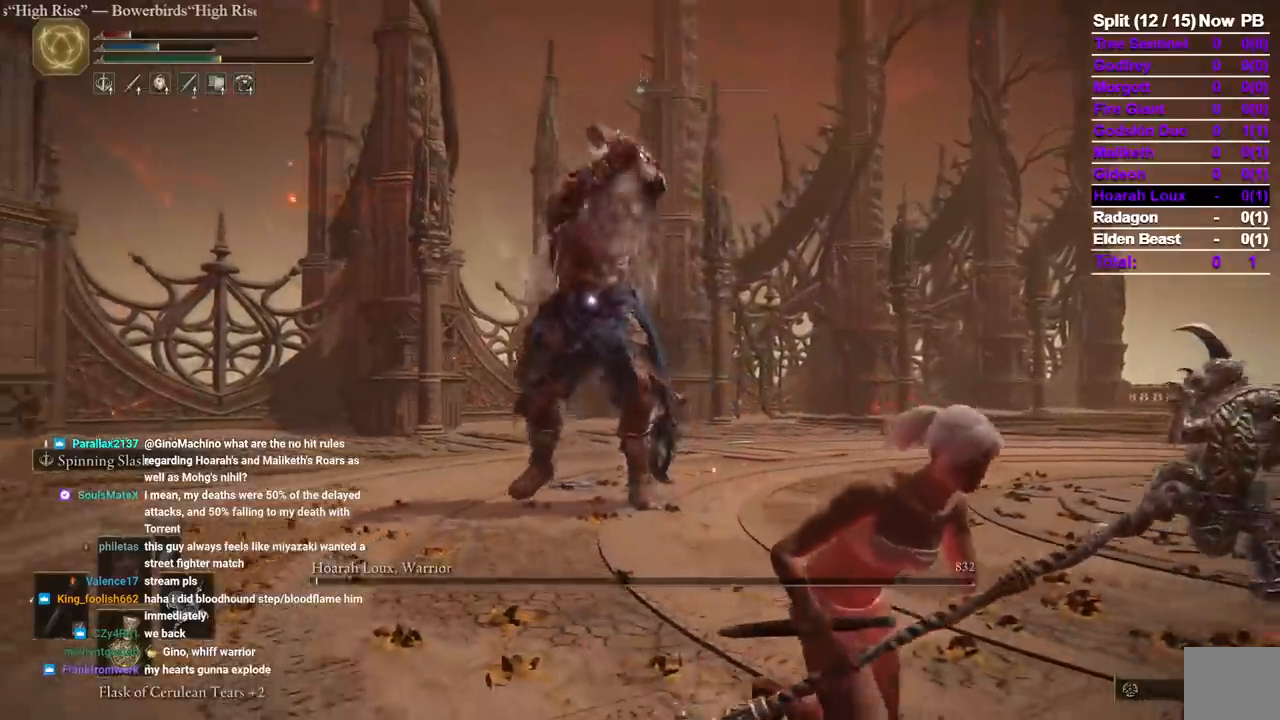
{"dt_ms": 500, "buttons": ["B"], "left_stick": "down", "right_stick": "center"}